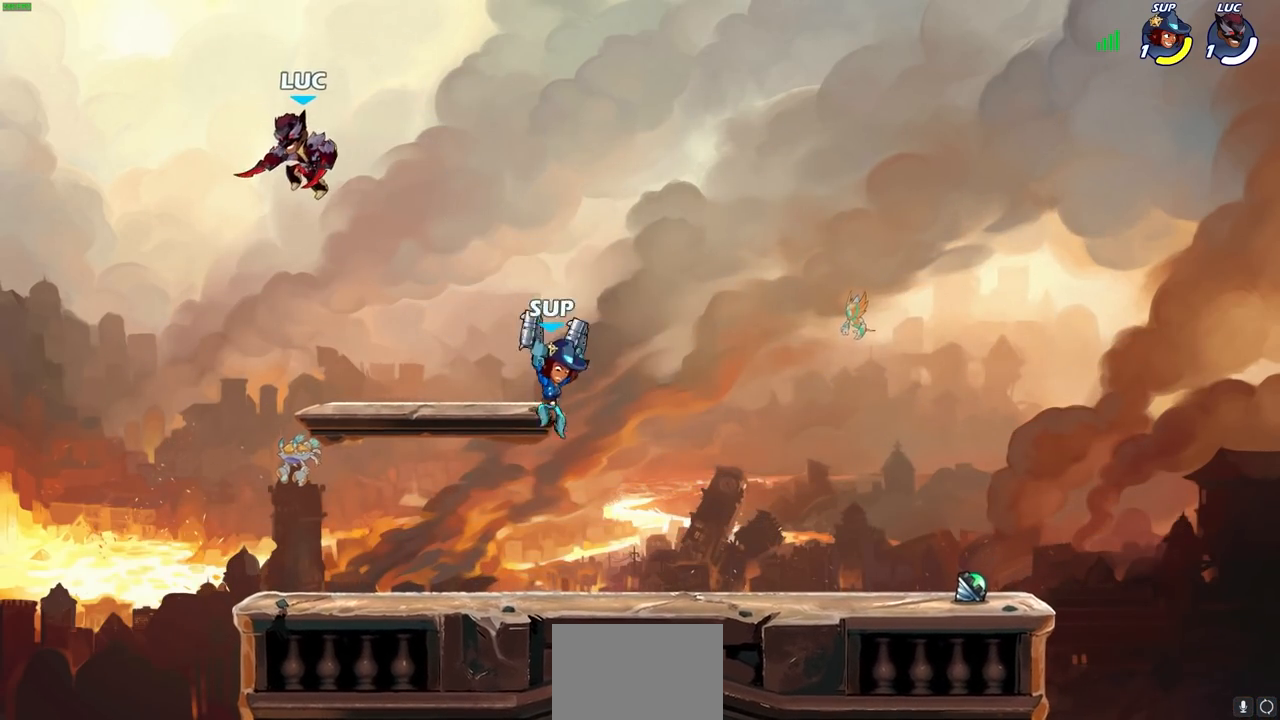
Gameplay with a controller (PlayStation layout); each line is a JSON object with the inputs held at the frame after it. "events" lists button and stick changes between this image and that frame as [ms after this image, input, new state], when the widget could be followed in between.
{"buttons": [], "left_stick": "up-right", "right_stick": "center", "events": [[167, "left_stick", "down-right"], [367, "left_stick", "right"], [417, "CROSS", "down"], [500, "CROSS", "up"], [500, "left_stick", "up-right"]]}
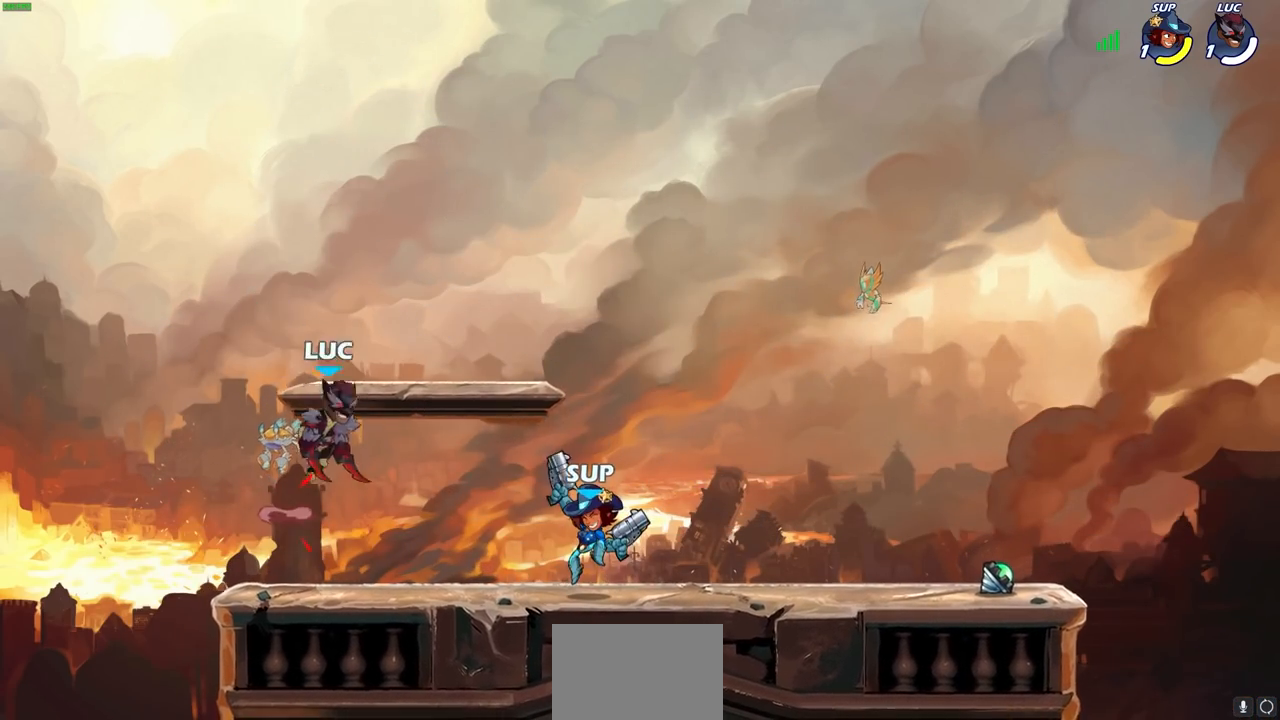
{"buttons": ["R2"], "left_stick": "down", "right_stick": "center", "events": [[217, "R2", "down"], [467, "left_stick", "down"]]}
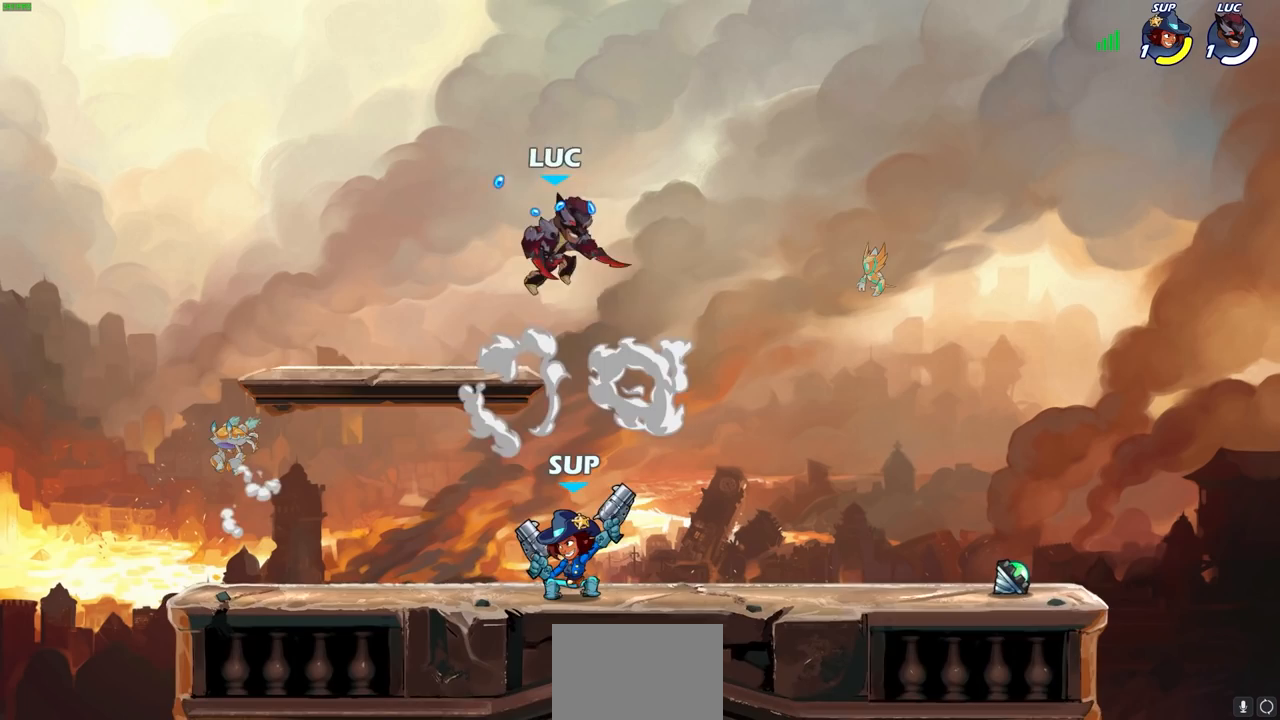
{"buttons": [], "left_stick": "center", "right_stick": "center", "events": [[33, "left_stick", "down-left"], [133, "R2", "up"], [167, "SQUARE", "down"], [250, "SQUARE", "up"], [383, "left_stick", "center"]]}
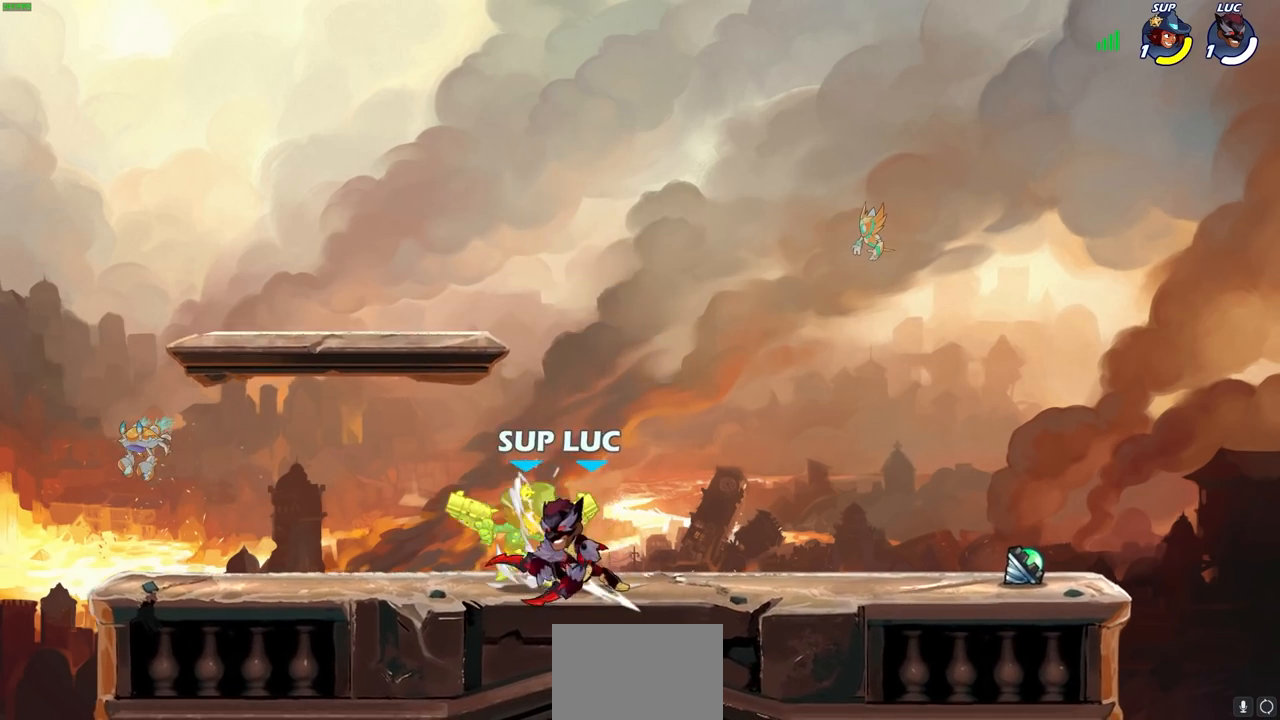
{"buttons": ["CIRCLE"], "left_stick": "center", "right_stick": "center", "events": [[17, "left_stick", "down-left"], [67, "SQUARE", "down"], [167, "SQUARE", "up"], [217, "left_stick", "center"], [433, "CIRCLE", "down"]]}
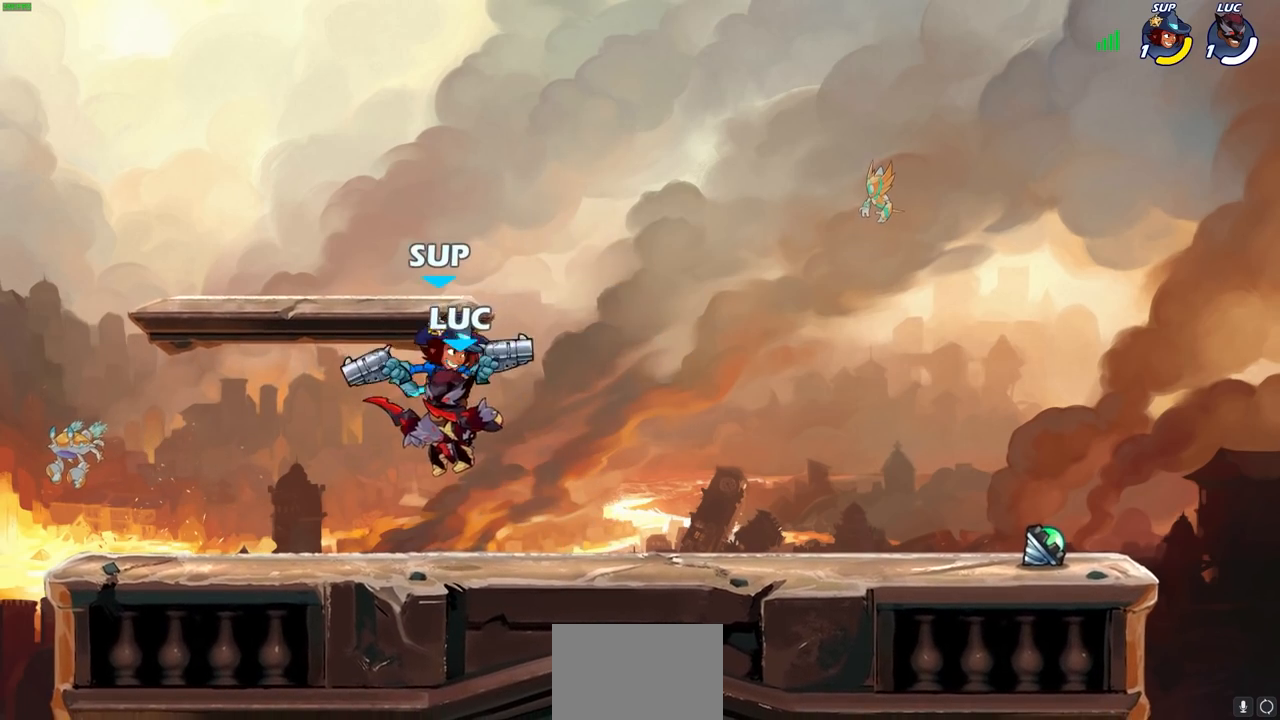
{"buttons": [], "left_stick": "center", "right_stick": "center", "events": [[17, "CIRCLE", "up"]]}
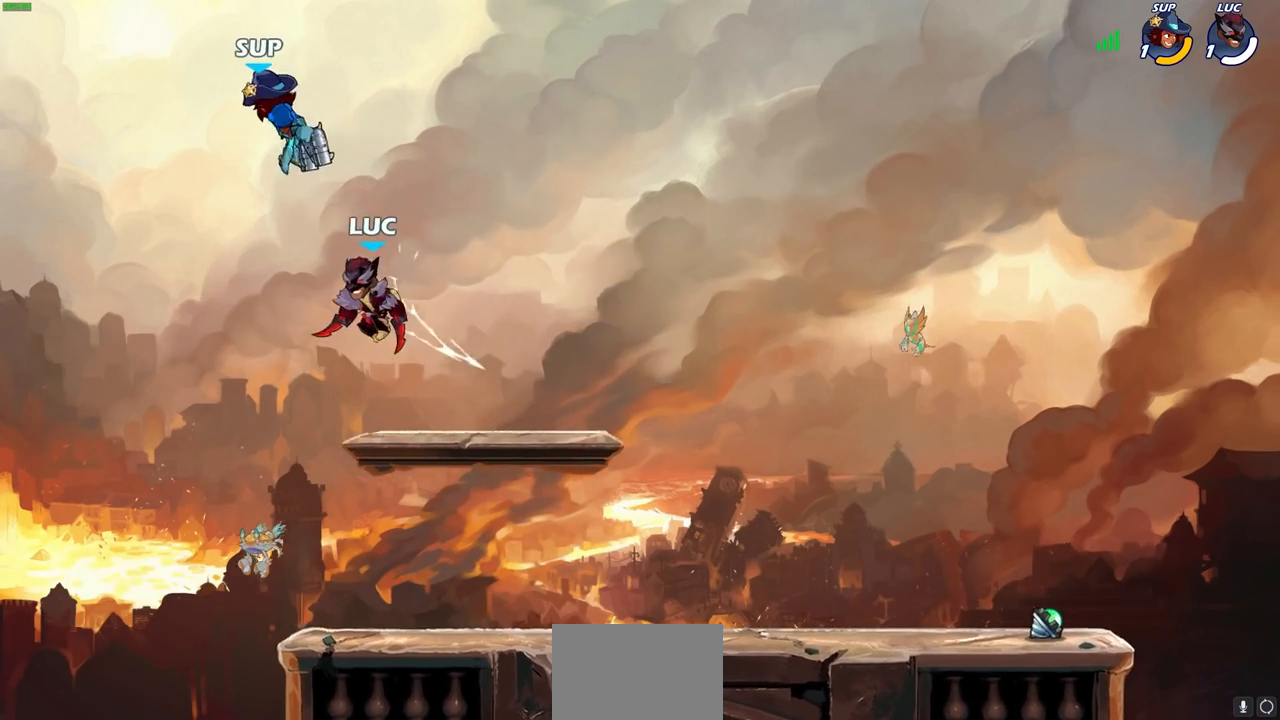
{"buttons": [], "left_stick": "right", "right_stick": "center", "events": [[217, "left_stick", "right"]]}
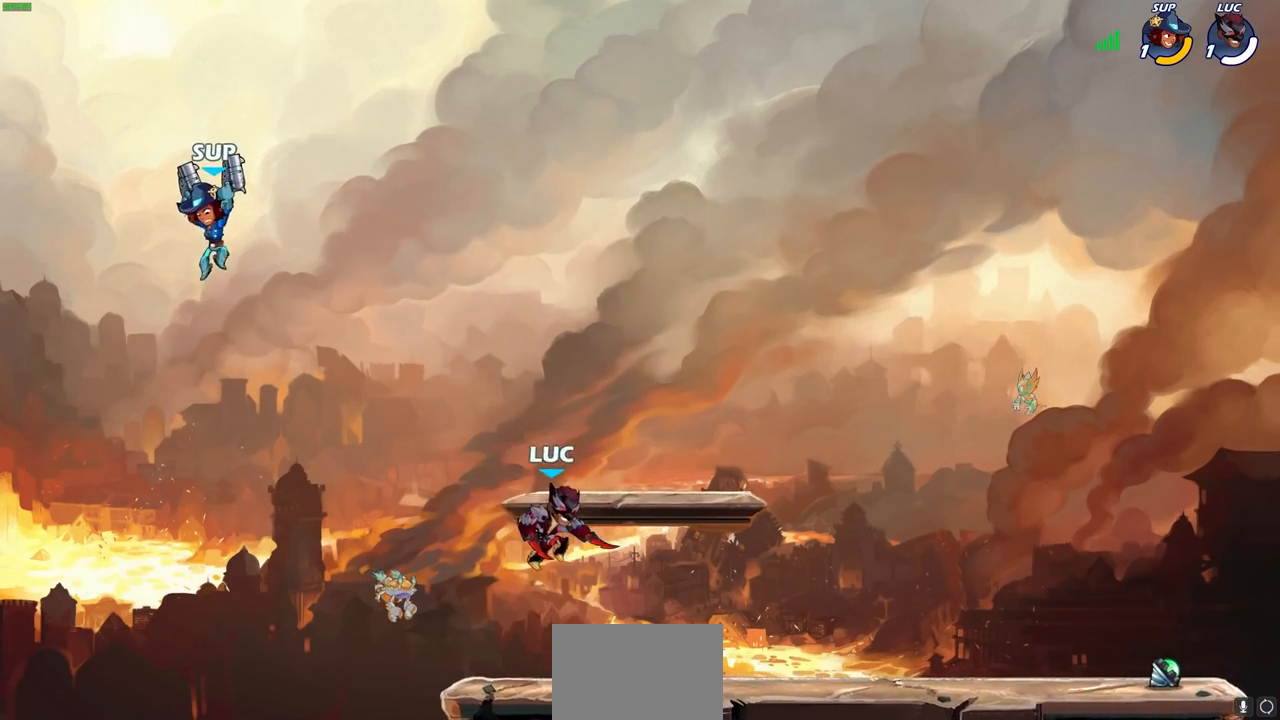
{"buttons": ["CIRCLE", "R1", "R2"], "left_stick": "down-left", "right_stick": "center", "events": [[83, "left_stick", "left"], [350, "left_stick", "down-left"], [367, "R2", "down"], [417, "CIRCLE", "down"], [500, "R1", "down"]]}
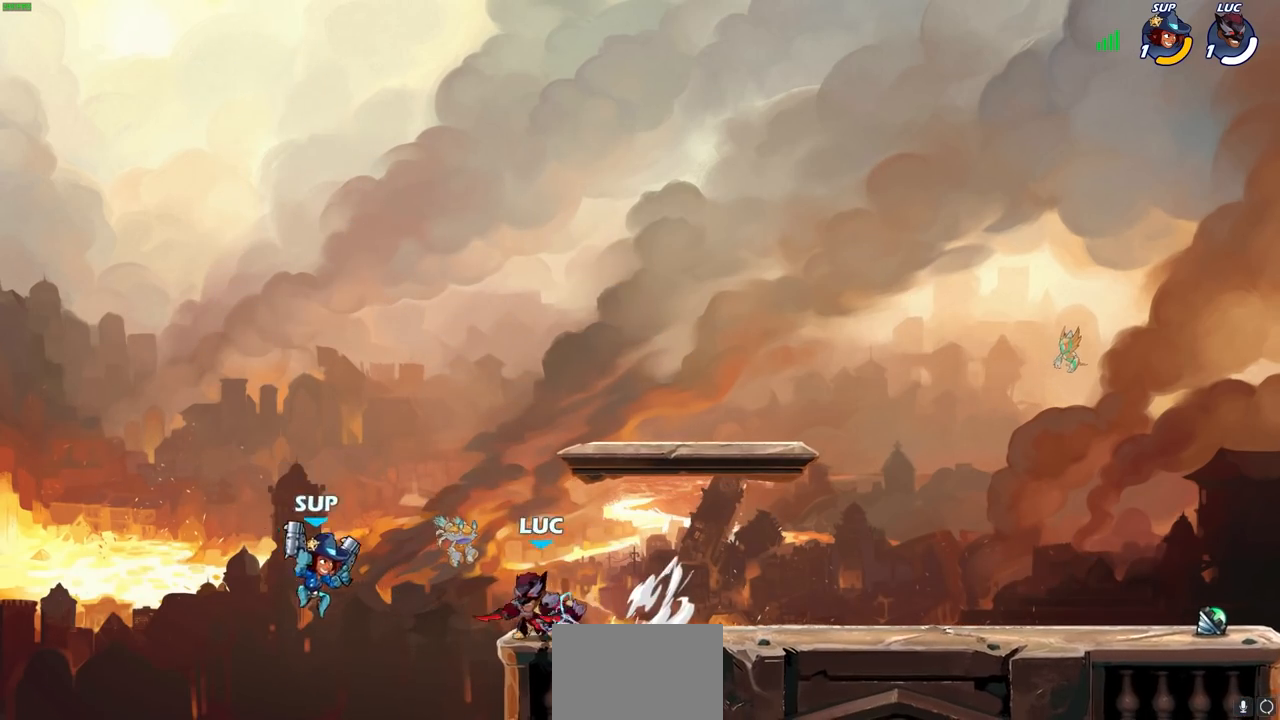
{"buttons": [], "left_stick": "center", "right_stick": "center", "events": [[50, "R1", "up"], [50, "R2", "up"], [133, "CIRCLE", "up"], [217, "left_stick", "center"]]}
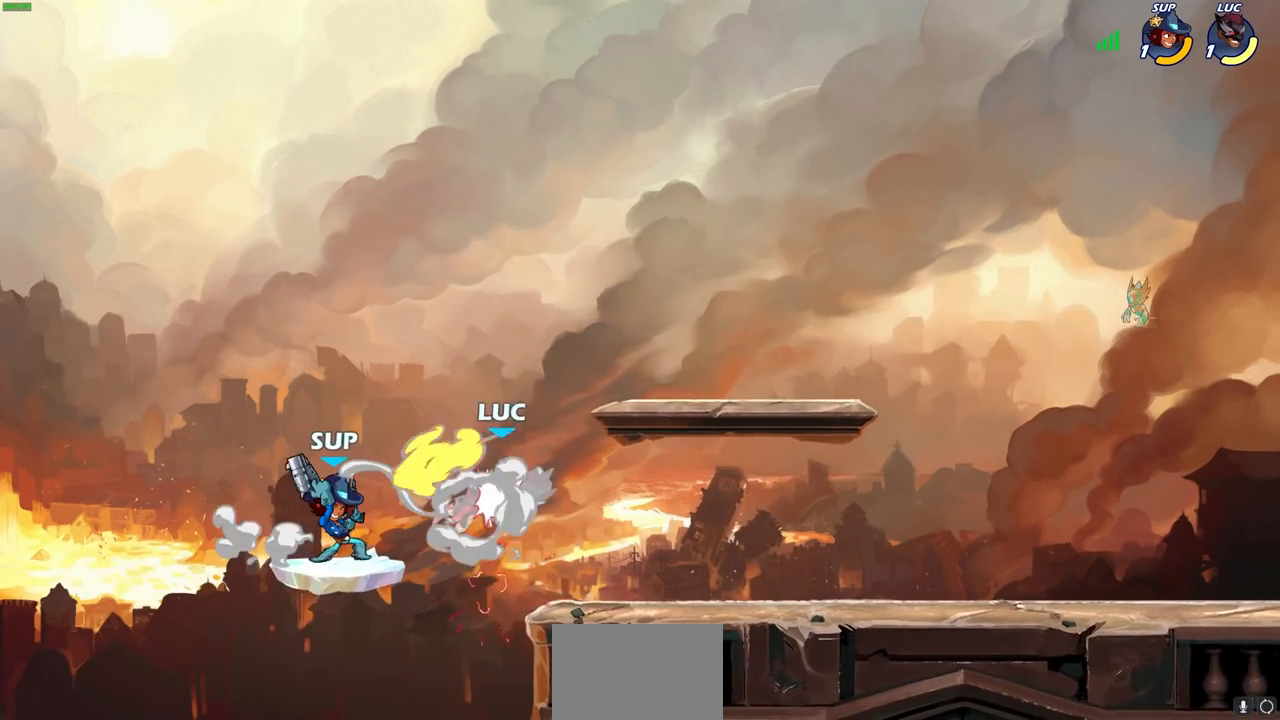
{"buttons": ["R2"], "left_stick": "left", "right_stick": "center", "events": [[283, "left_stick", "left"], [450, "R2", "down"]]}
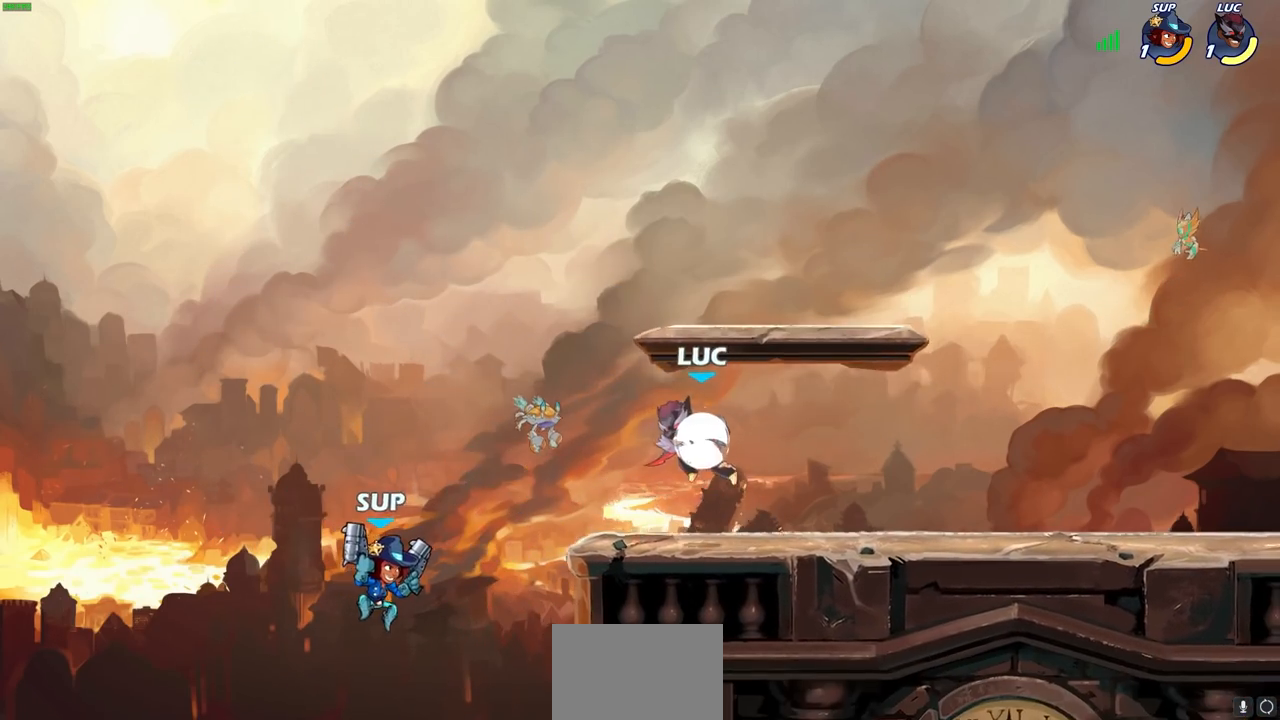
{"buttons": [], "left_stick": "center", "right_stick": "center", "events": [[67, "left_stick", "center"], [100, "R2", "up"], [150, "SQUARE", "down"], [267, "SQUARE", "up"]]}
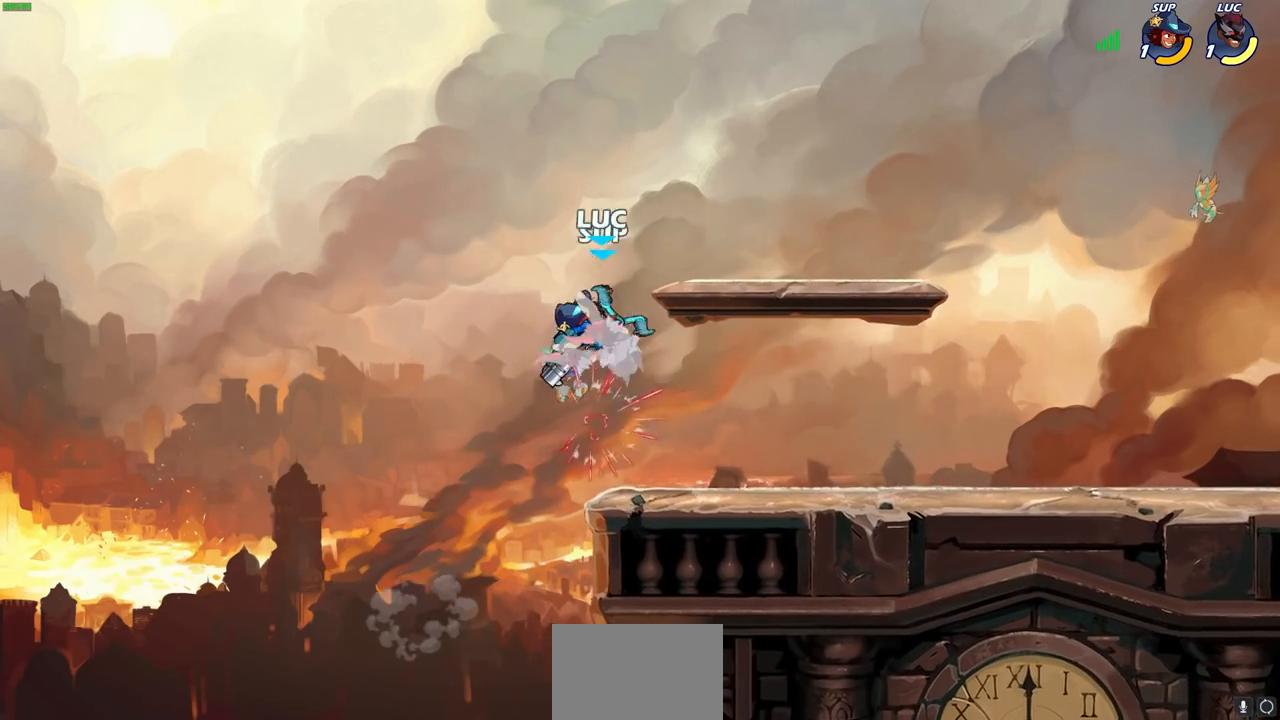
{"buttons": [], "left_stick": "down-left", "right_stick": "center", "events": [[200, "left_stick", "right"], [317, "left_stick", "left"], [433, "left_stick", "down-left"]]}
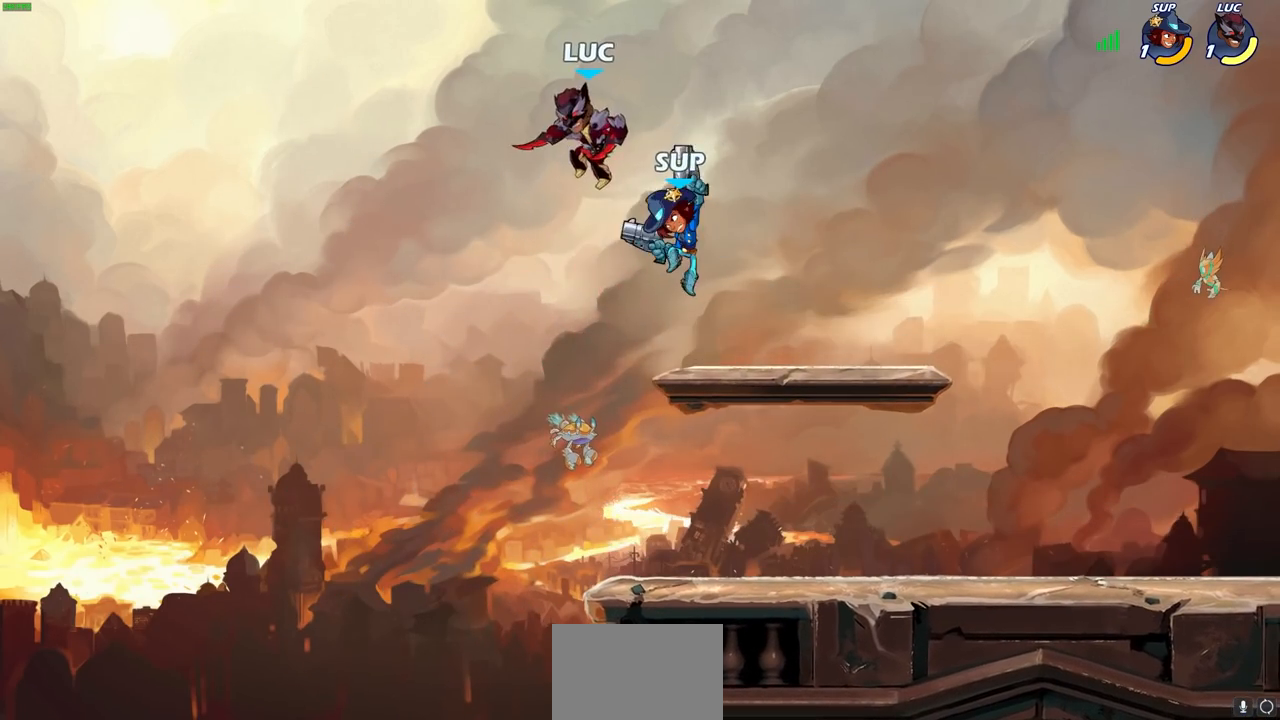
{"buttons": [], "left_stick": "center", "right_stick": "center", "events": [[17, "left_stick", "down"], [67, "left_stick", "right"], [100, "SQUARE", "down"], [200, "SQUARE", "up"], [450, "left_stick", "center"]]}
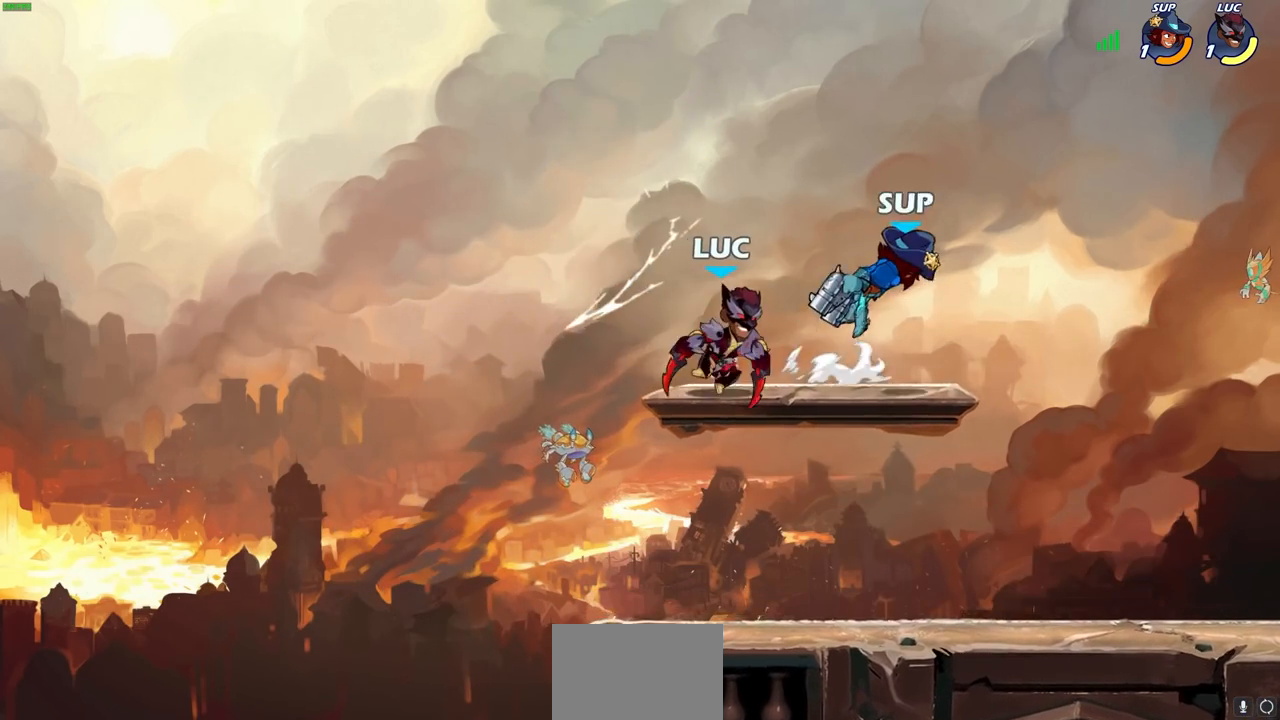
{"buttons": [], "left_stick": "center", "right_stick": "center", "events": [[67, "left_stick", "right"], [167, "R2", "down"], [317, "left_stick", "down-left"], [333, "CIRCLE", "down"], [333, "R2", "up"], [433, "CIRCLE", "up"], [483, "left_stick", "center"]]}
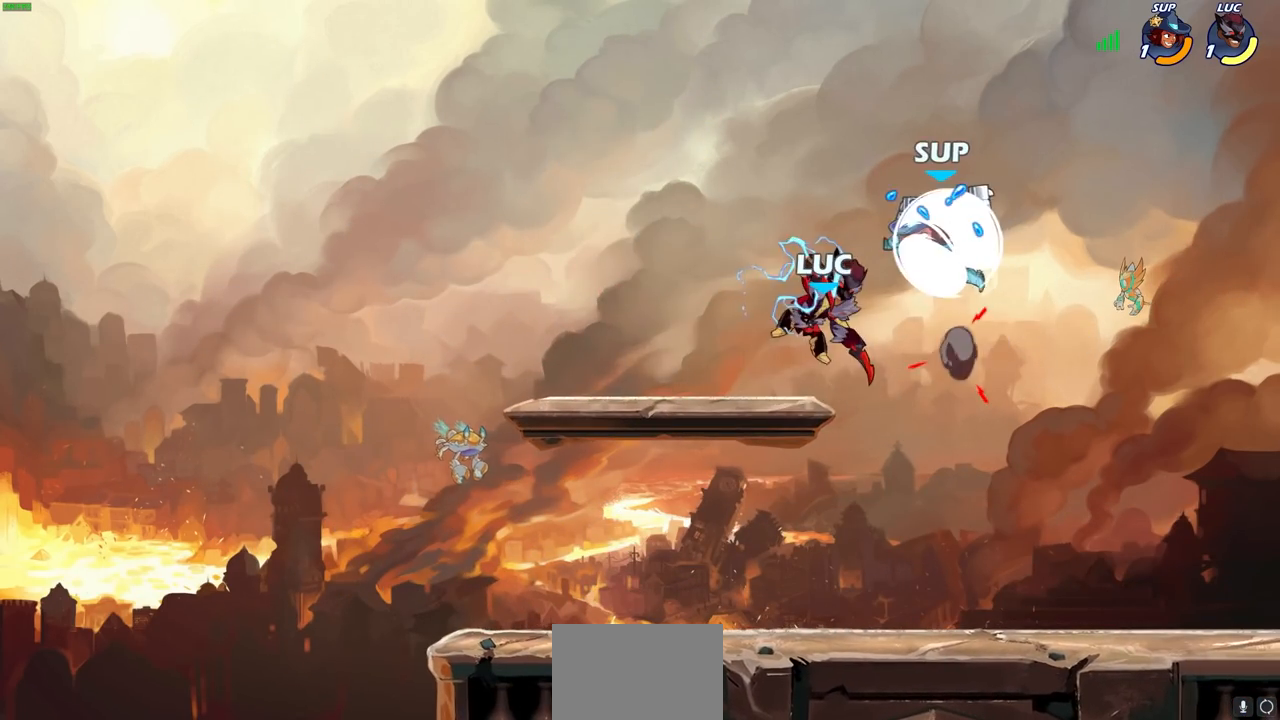
{"buttons": [], "left_stick": "left", "right_stick": "center", "events": [[467, "left_stick", "left"]]}
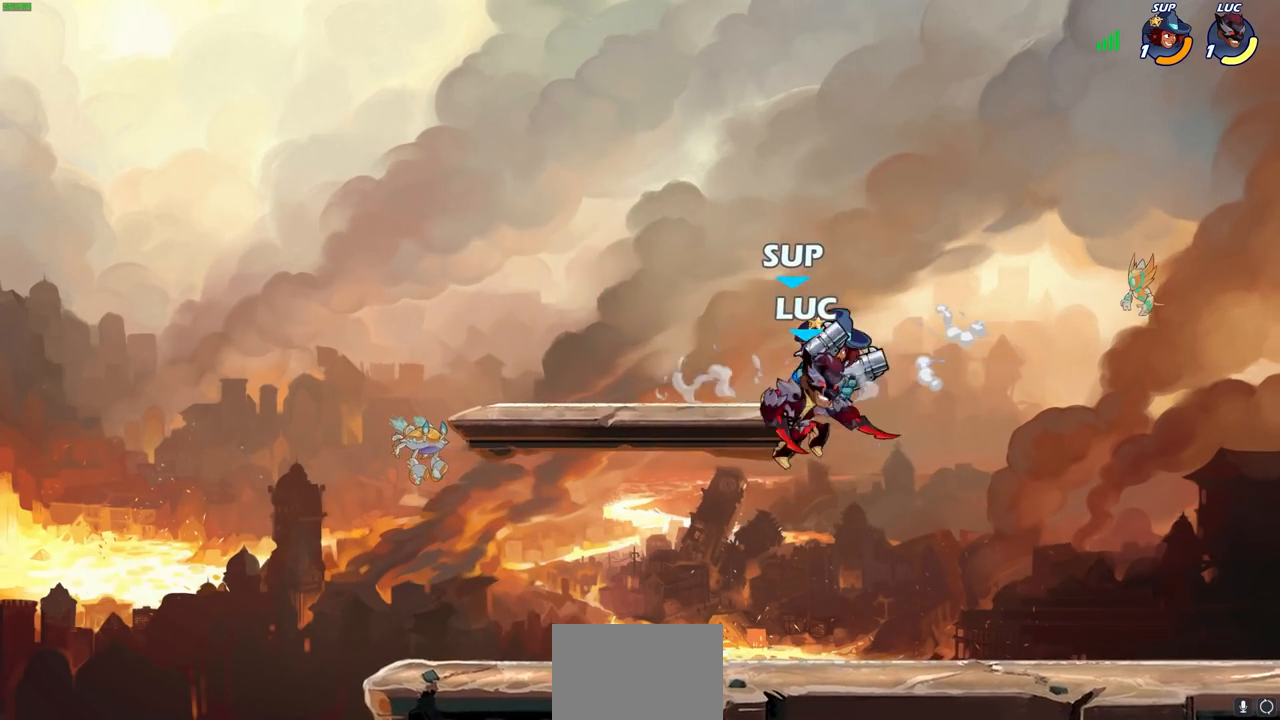
{"buttons": [], "left_stick": "center", "right_stick": "center", "events": [[100, "left_stick", "center"], [283, "left_stick", "right"], [417, "CIRCLE", "down"], [467, "left_stick", "center"], [500, "CIRCLE", "up"]]}
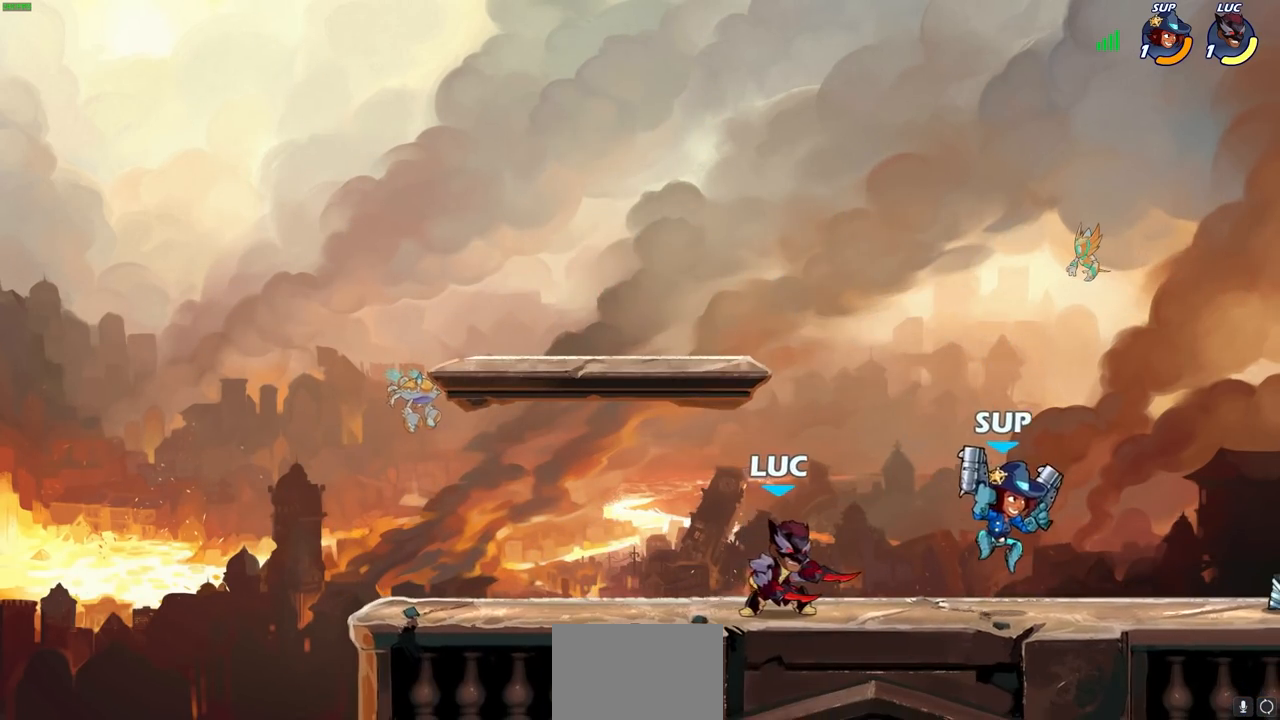
{"buttons": [], "left_stick": "center", "right_stick": "center", "events": []}
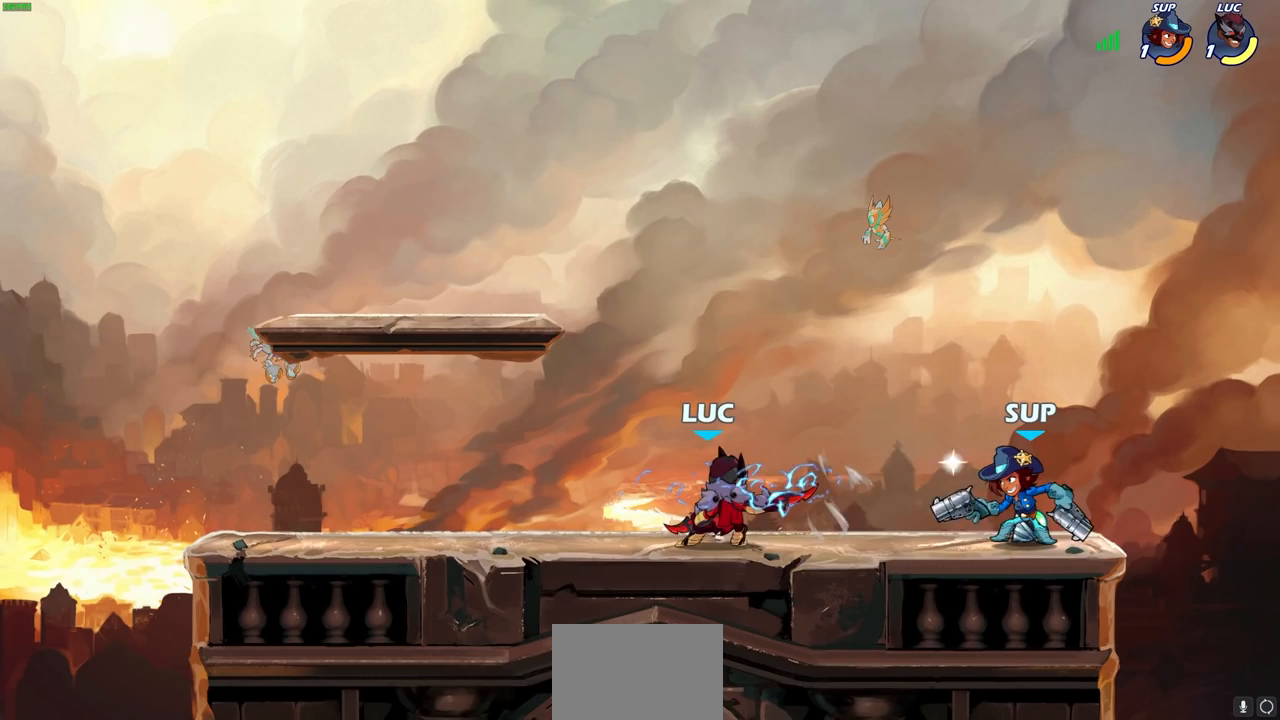
{"buttons": [], "left_stick": "up-right", "right_stick": "center", "events": [[117, "left_stick", "left"], [283, "CROSS", "down"], [433, "CROSS", "up"], [500, "left_stick", "up-right"]]}
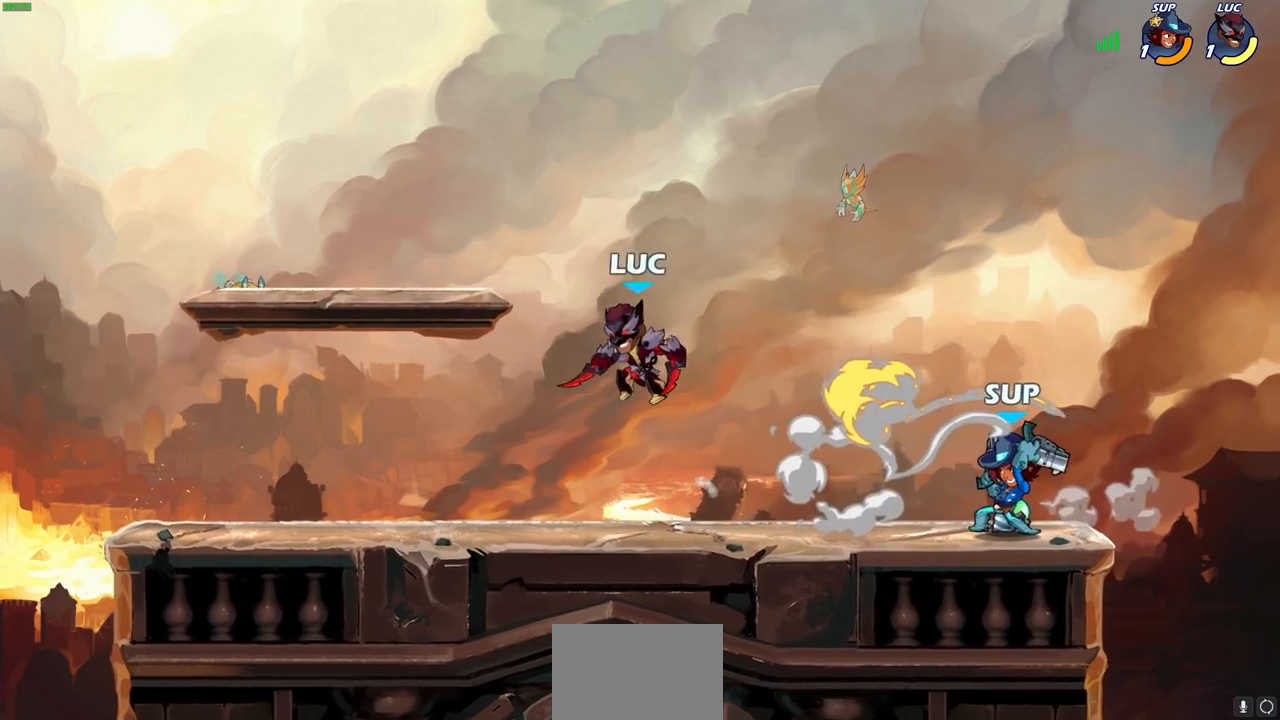
{"buttons": [], "left_stick": "center", "right_stick": "center", "events": [[117, "left_stick", "right"], [217, "R2", "down"], [467, "R2", "up"], [483, "left_stick", "center"]]}
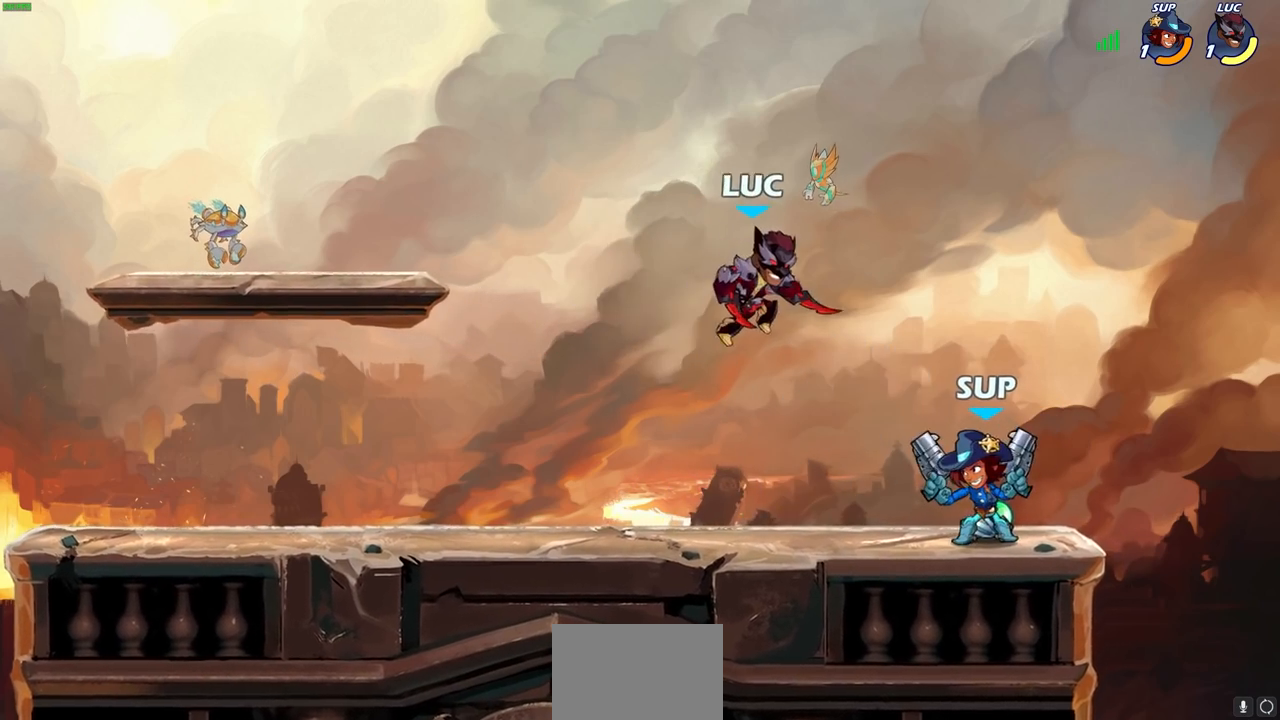
{"buttons": [], "left_stick": "right", "right_stick": "center", "events": [[50, "SQUARE", "down"], [150, "SQUARE", "up"], [183, "left_stick", "right"]]}
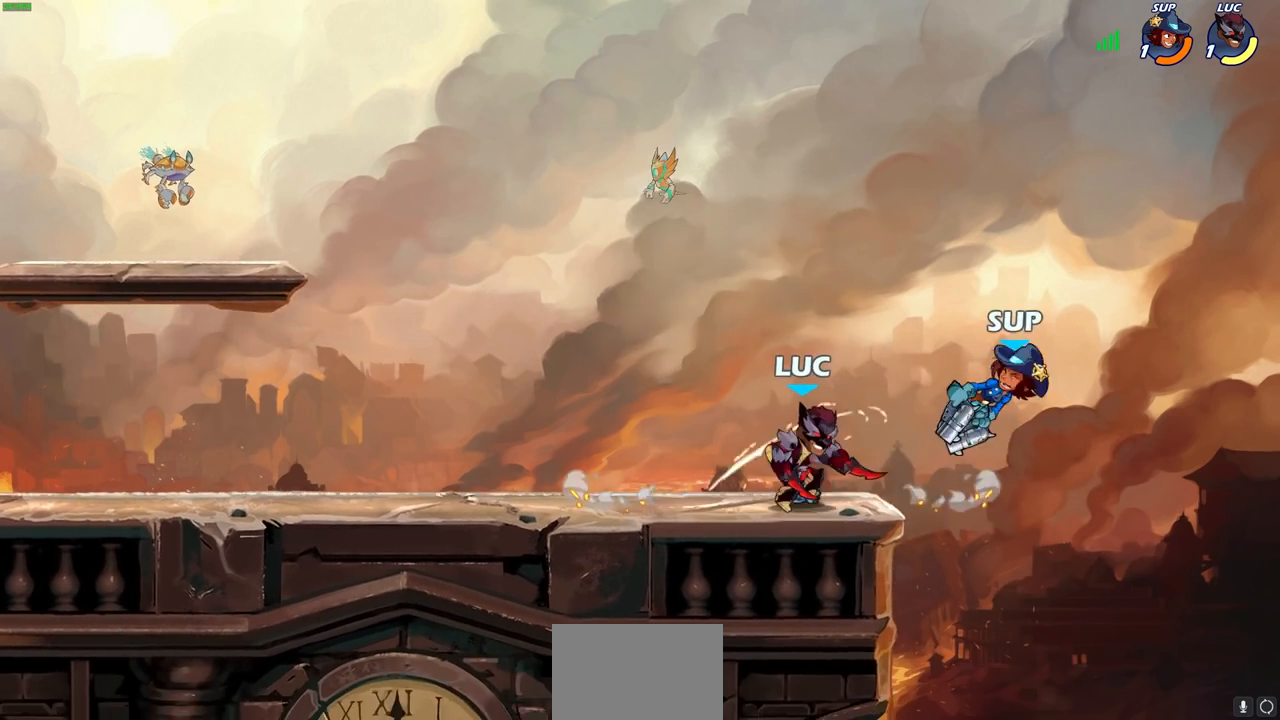
{"buttons": [], "left_stick": "center", "right_stick": "center", "events": [[83, "left_stick", "down-right"], [167, "CROSS", "down"], [200, "R2", "down"], [233, "CROSS", "up"], [250, "CROSS", "down"], [267, "SQUARE", "down"], [283, "CROSS", "up"], [283, "TRIANGLE", "down"], [300, "TRIANGLE", "up"], [317, "right_stick", "down-left"], [333, "left_stick", "center"], [350, "R2", "up"], [367, "SQUARE", "up"], [400, "right_stick", "center"]]}
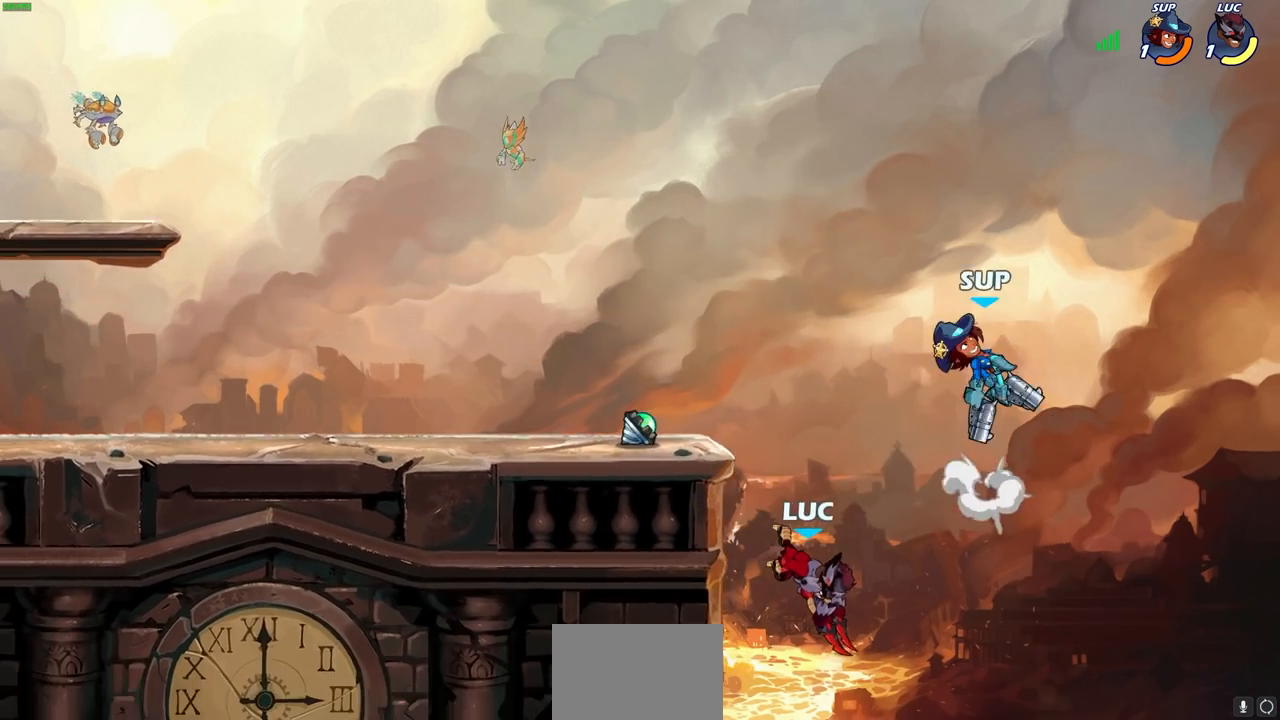
{"buttons": ["CROSS"], "left_stick": "left", "right_stick": "center", "events": [[333, "left_stick", "left"], [483, "CROSS", "down"]]}
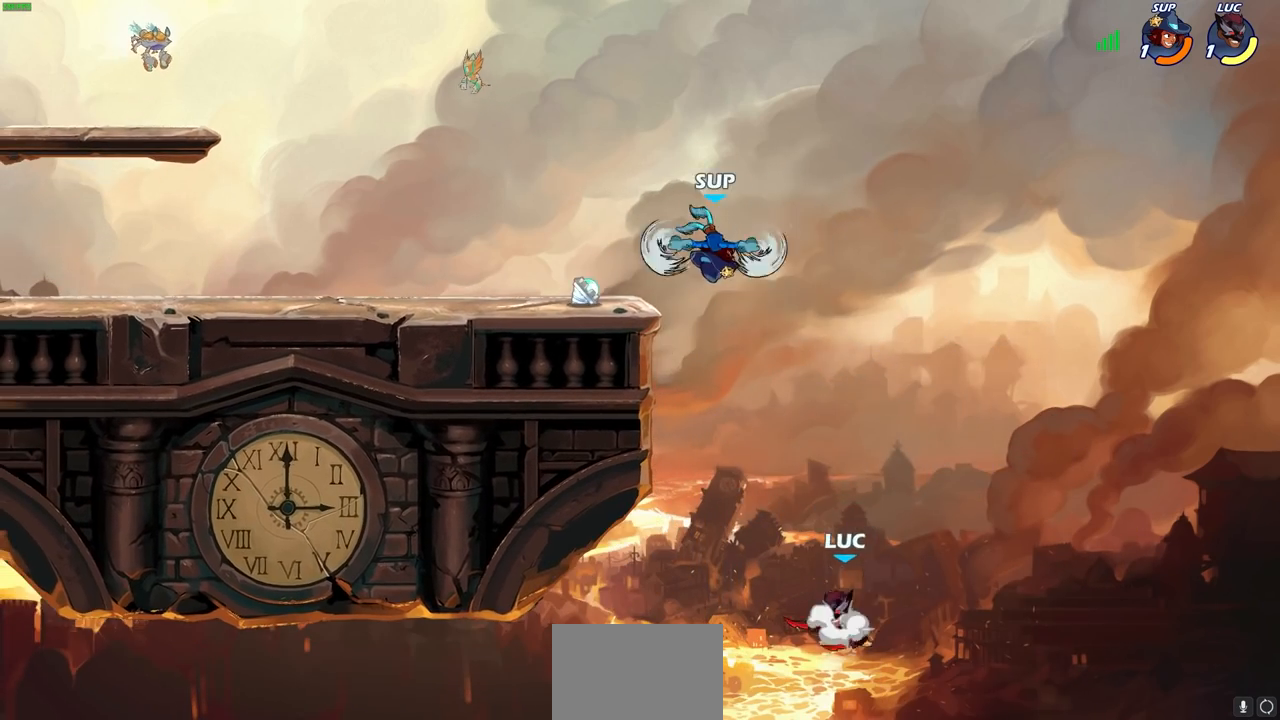
{"buttons": [], "left_stick": "up-left", "right_stick": "center", "events": [[83, "left_stick", "up-right"], [133, "CROSS", "up"], [350, "left_stick", "up-left"]]}
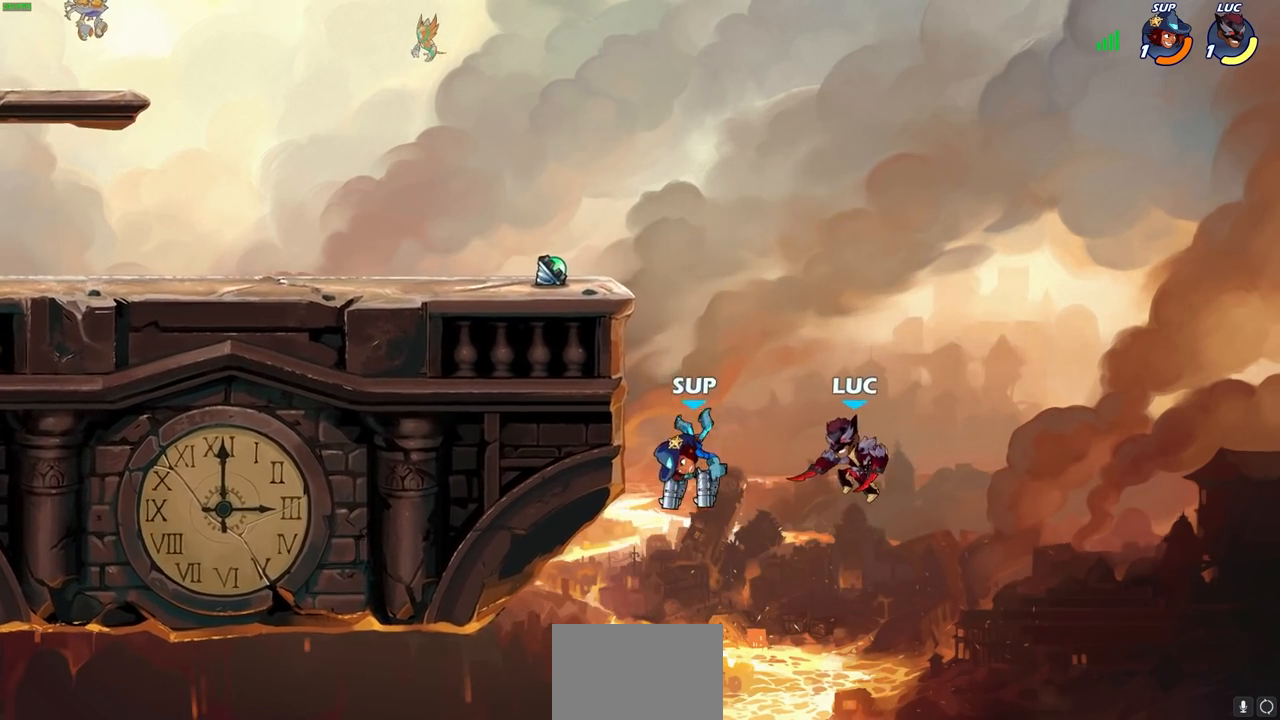
{"buttons": [], "left_stick": "left", "right_stick": "center", "events": [[83, "CROSS", "down"], [300, "left_stick", "left"], [450, "CROSS", "up"]]}
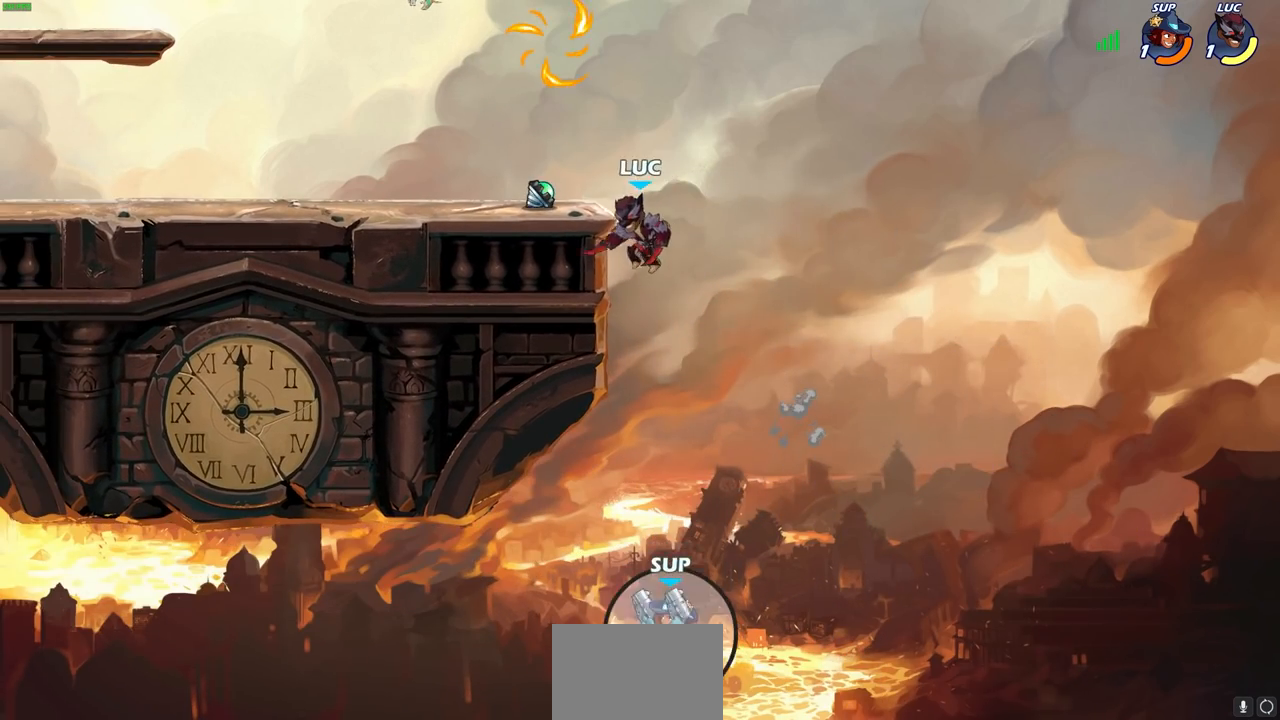
{"buttons": ["CROSS"], "left_stick": "left", "right_stick": "center", "events": [[150, "left_stick", "down-right"], [317, "left_stick", "left"], [400, "CROSS", "down"]]}
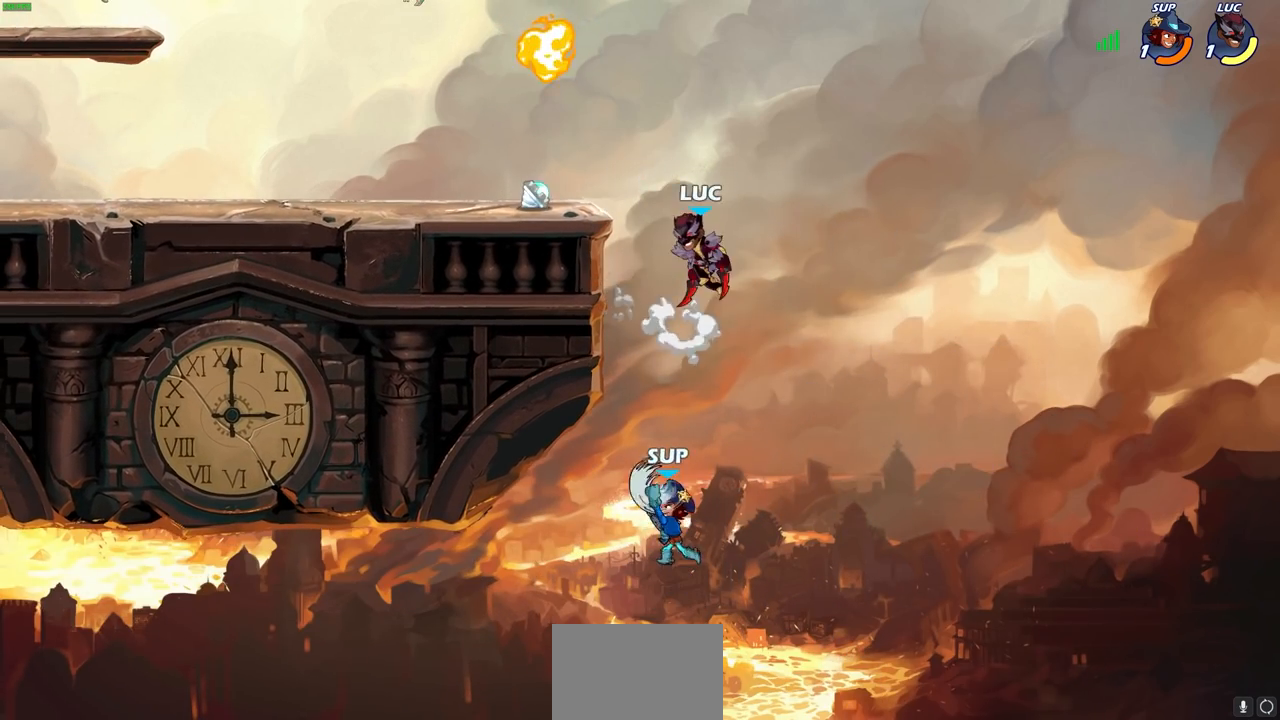
{"buttons": [], "left_stick": "down", "right_stick": "center", "events": [[67, "CROSS", "up"], [100, "left_stick", "center"], [300, "left_stick", "left"], [500, "left_stick", "down"]]}
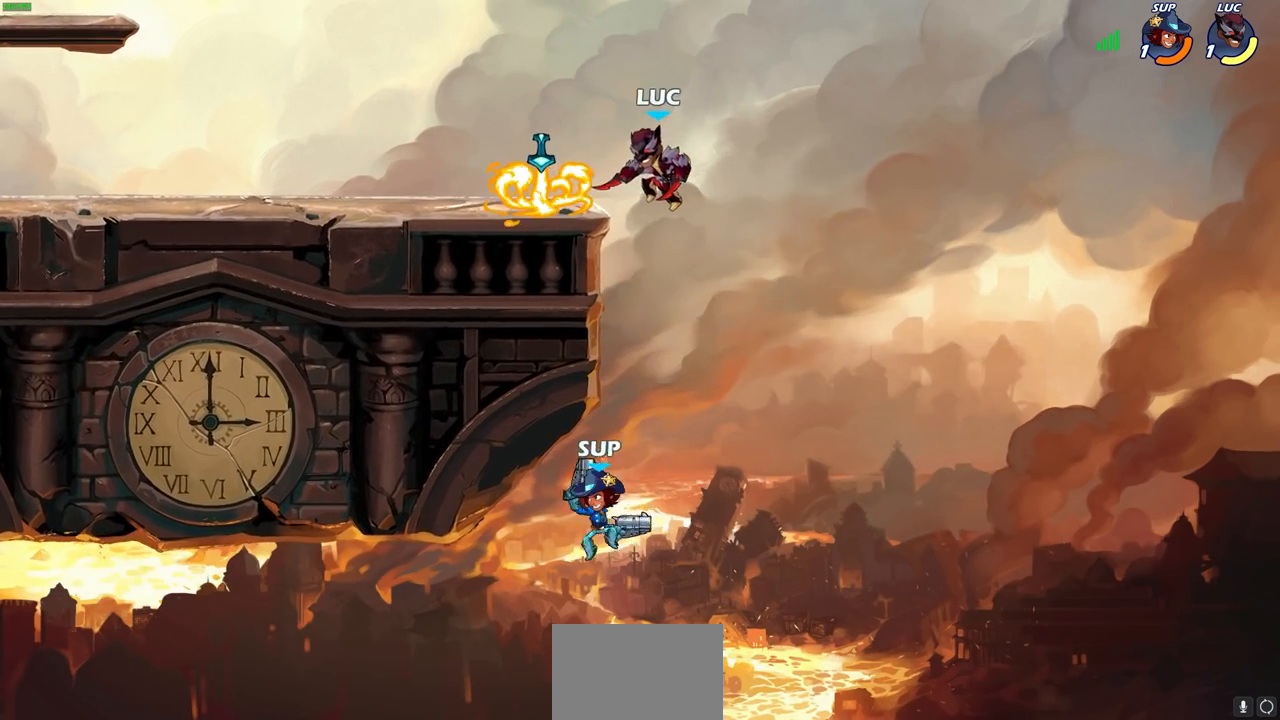
{"buttons": [], "left_stick": "down-left", "right_stick": "center", "events": [[50, "CIRCLE", "down"], [333, "left_stick", "down-left"], [500, "CIRCLE", "up"]]}
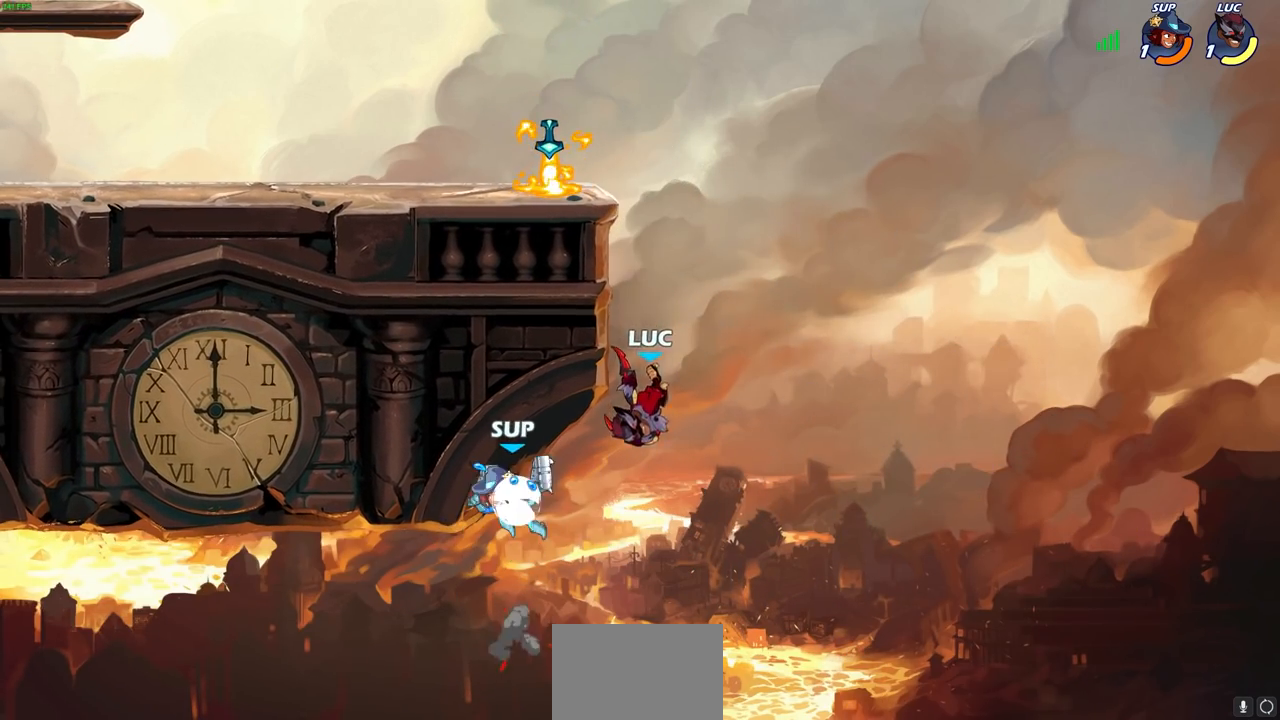
{"buttons": ["CROSS"], "left_stick": "right", "right_stick": "center", "events": [[33, "left_stick", "center"], [250, "left_stick", "right"], [450, "CROSS", "down"]]}
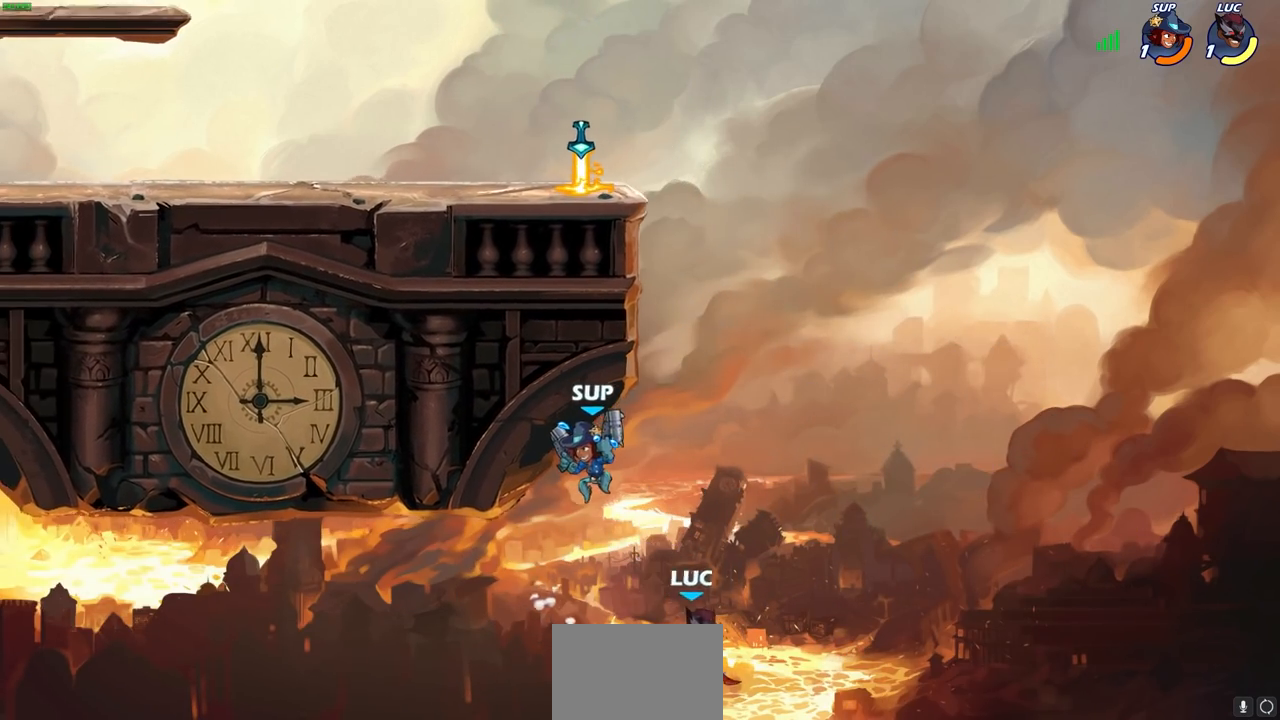
{"buttons": [], "left_stick": "center", "right_stick": "center", "events": [[150, "CROSS", "up"], [250, "left_stick", "up-left"], [300, "CIRCLE", "down"], [367, "left_stick", "center"], [400, "CIRCLE", "up"]]}
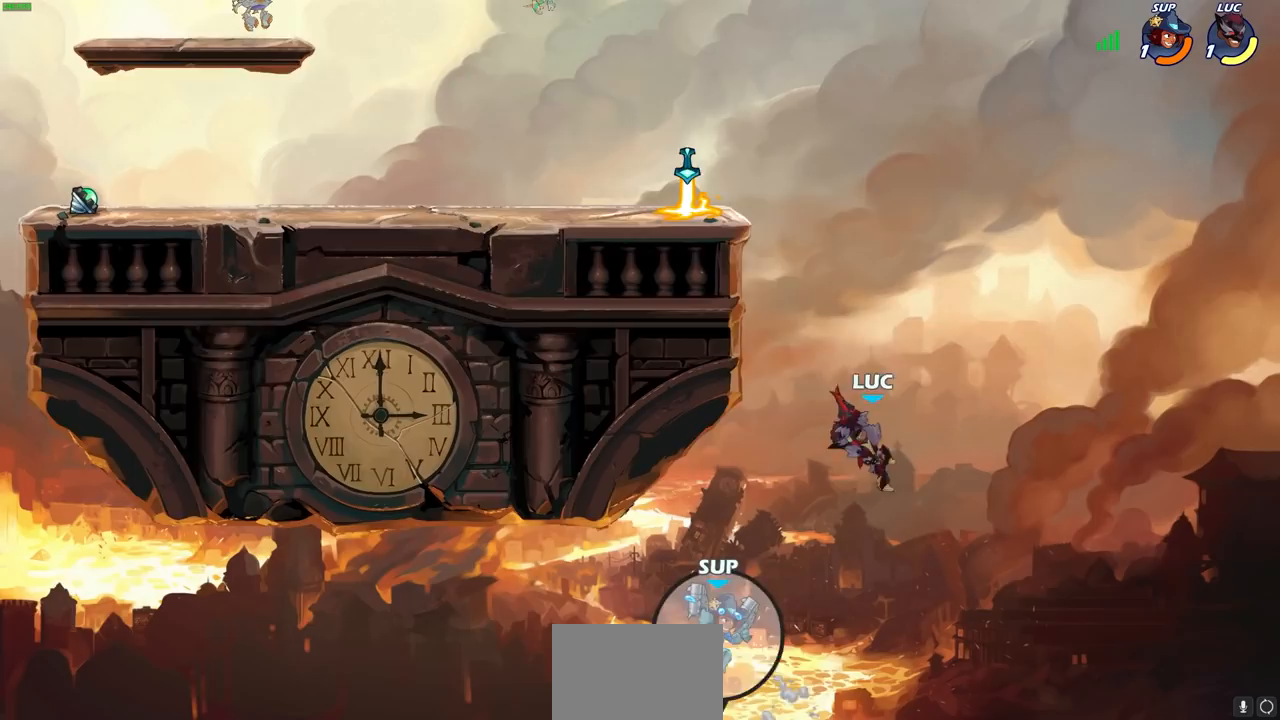
{"buttons": [], "left_stick": "right", "right_stick": "center", "events": [[117, "left_stick", "left"], [450, "left_stick", "right"]]}
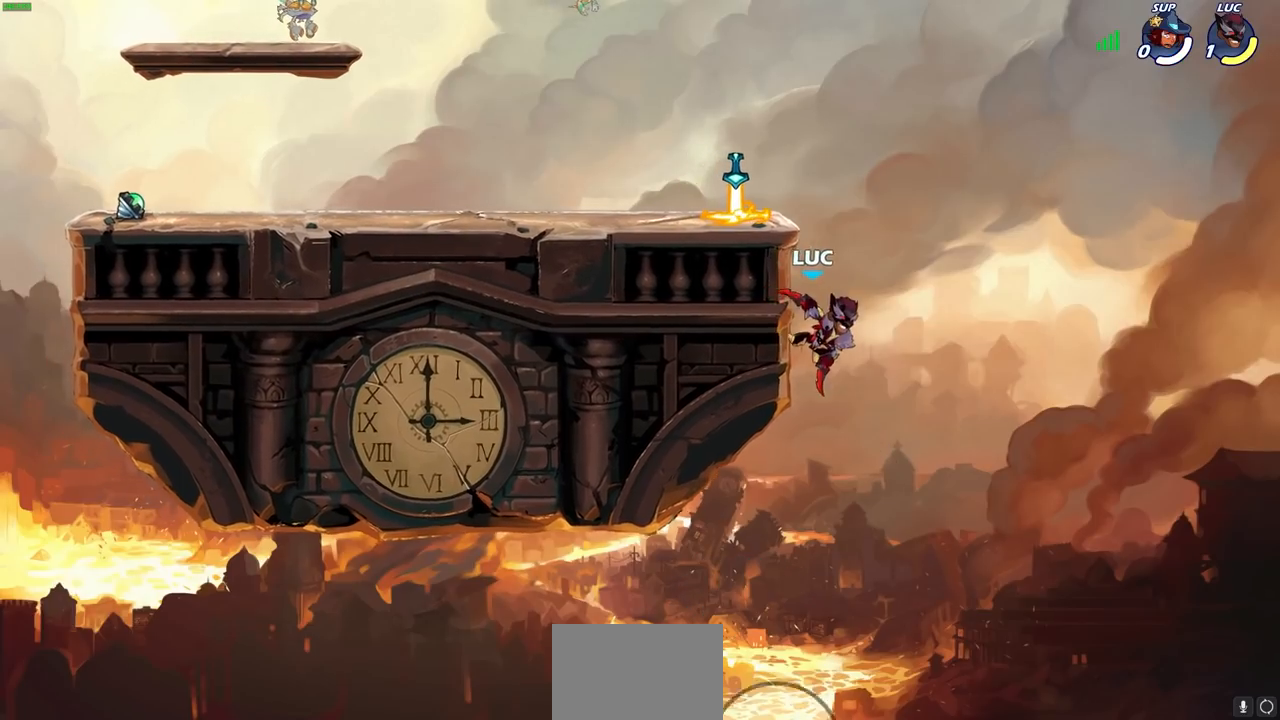
{"buttons": [], "left_stick": "center", "right_stick": "center", "events": [[17, "left_stick", "center"], [33, "R2", "down"], [83, "CIRCLE", "down"], [133, "CIRCLE", "up"], [133, "R2", "up"]]}